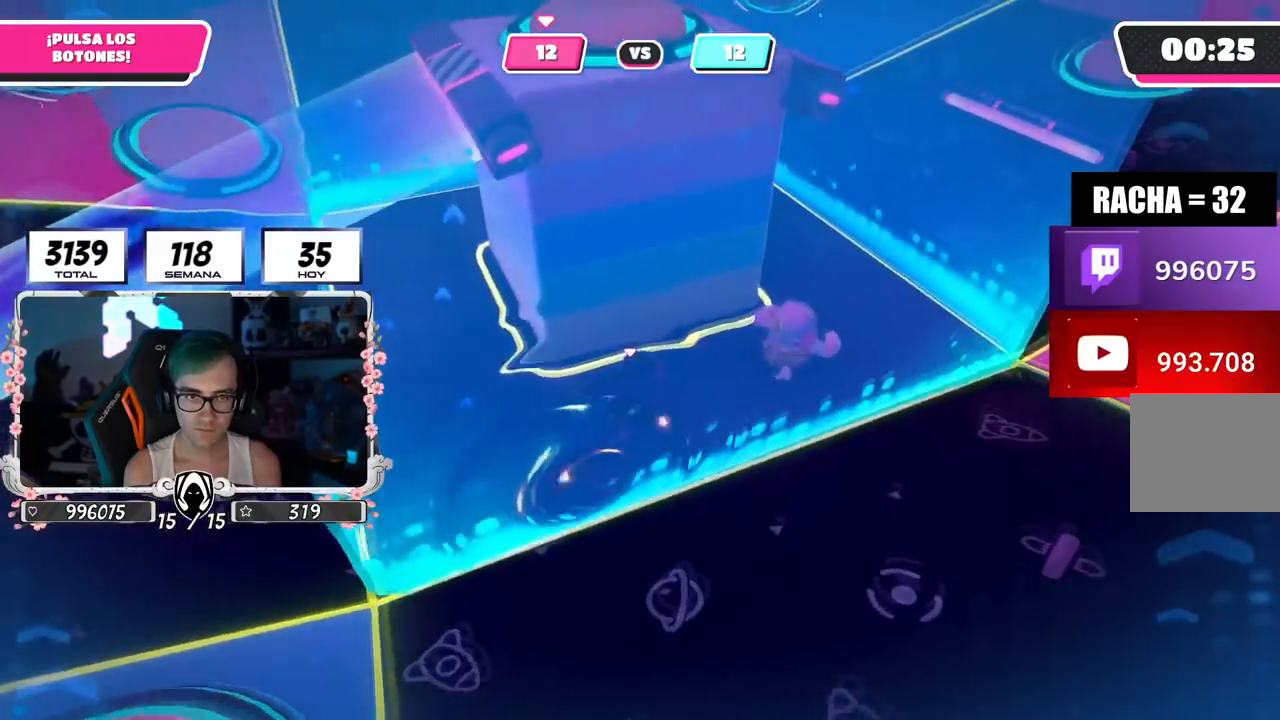
Gameplay with a controller (PlayStation layout); each line is a JSON object with the inputs held at the frame after it. "events" lists button and stick changes between this image and that frame as [ms after this image, input, new state], when the widget could be followed in between.
{"buttons": [], "left_stick": "up-right", "right_stick": "up-left", "events": [[67, "right_stick", "center"], [167, "right_stick", "up-left"]]}
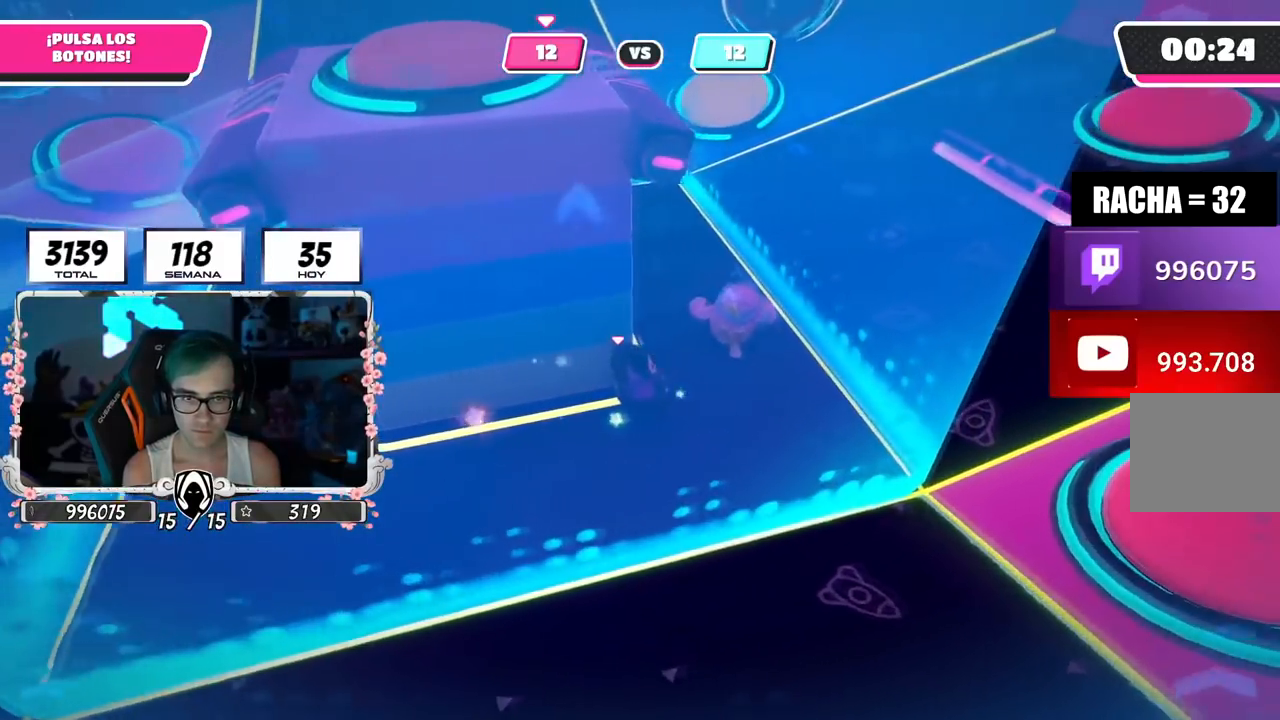
{"buttons": [], "left_stick": "right", "right_stick": "center", "events": [[467, "right_stick", "center"], [483, "left_stick", "right"]]}
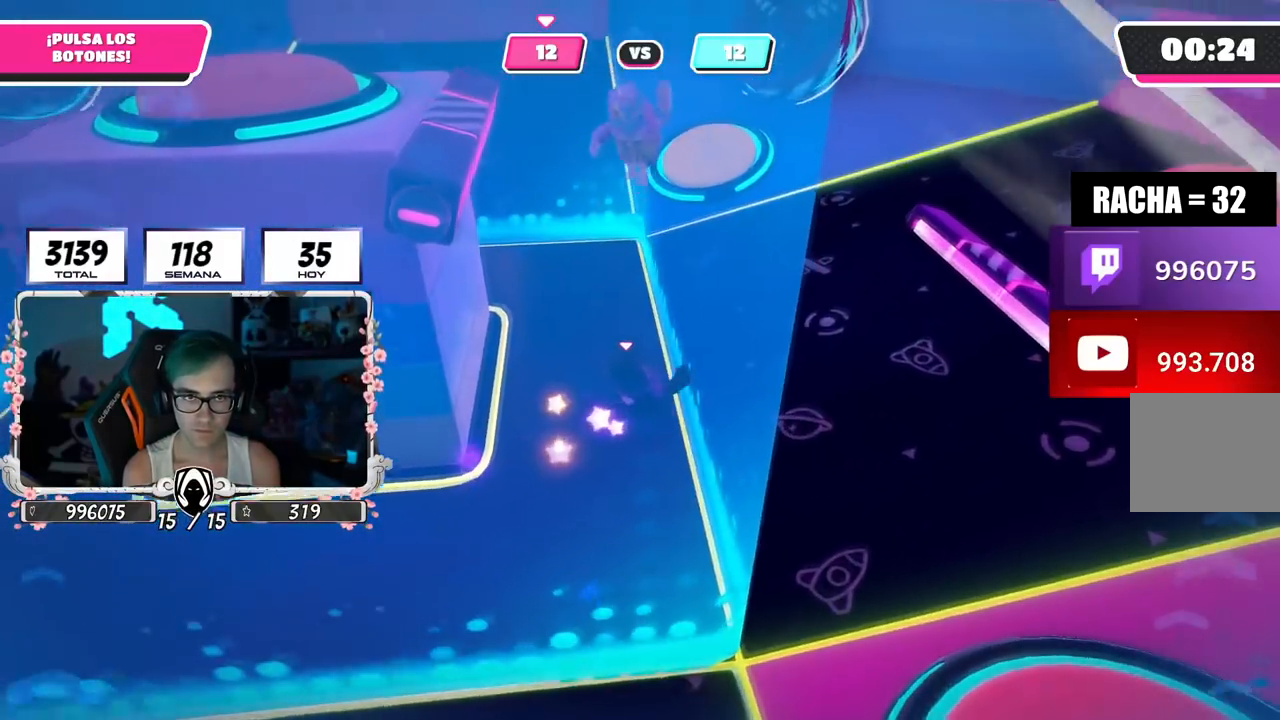
{"buttons": [], "left_stick": "down-left", "right_stick": "center", "events": [[17, "left_stick", "down-right"], [83, "right_stick", "up-left"], [167, "left_stick", "down-left"], [200, "right_stick", "center"], [384, "right_stick", "up"], [484, "right_stick", "center"]]}
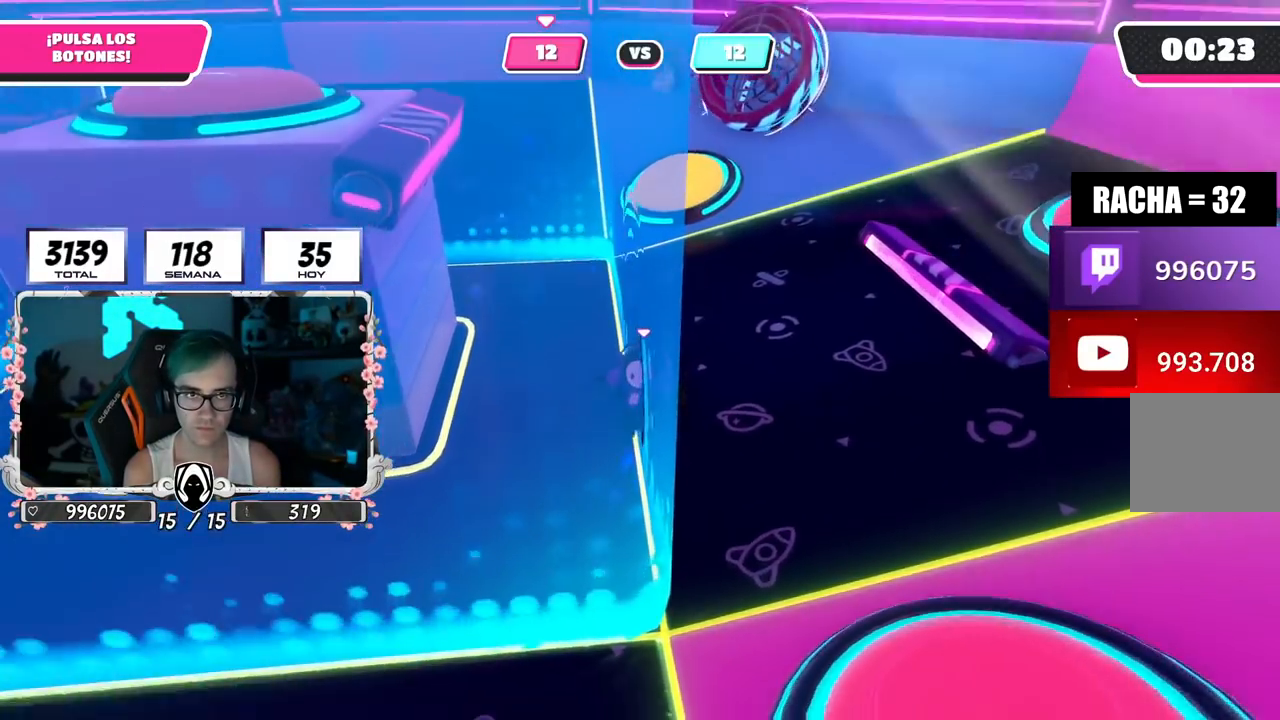
{"buttons": [], "left_stick": "left", "right_stick": "down-right", "events": [[250, "left_stick", "left"], [500, "right_stick", "down-right"]]}
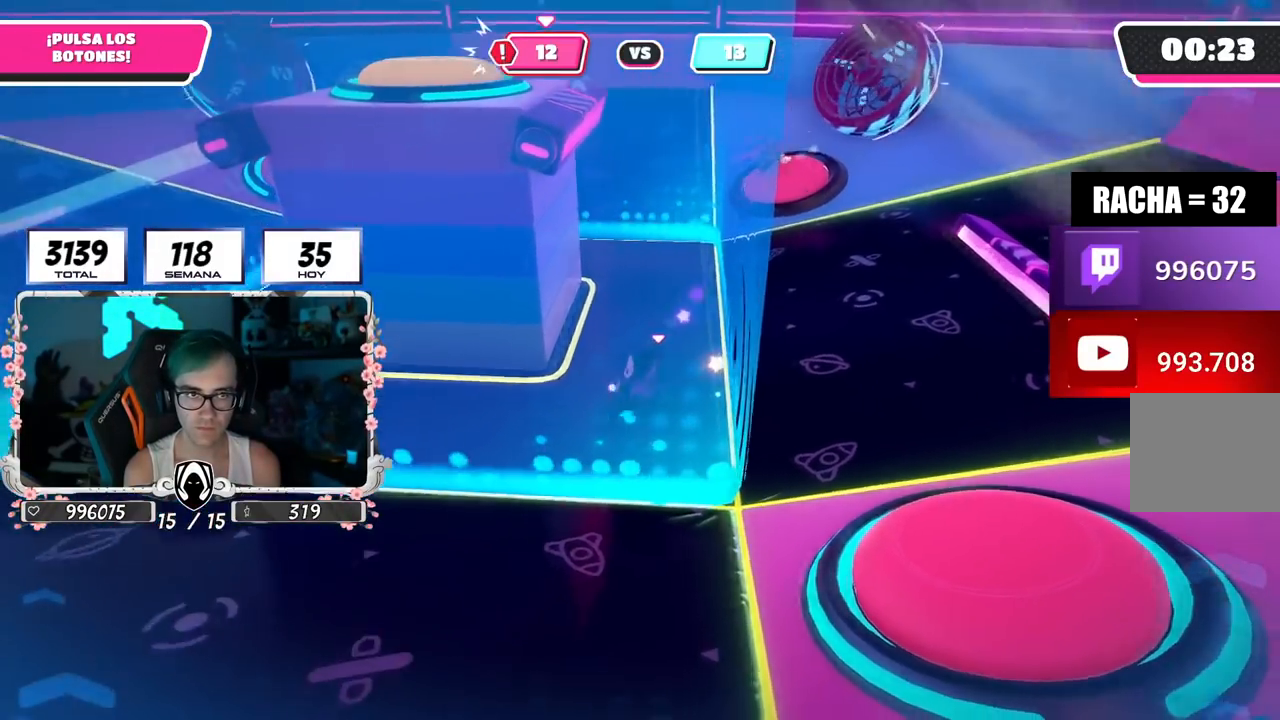
{"buttons": [], "left_stick": "up", "right_stick": "center", "events": [[50, "right_stick", "center"], [100, "left_stick", "up-left"], [117, "CROSS", "down"], [234, "CROSS", "up"], [250, "left_stick", "down-right"], [350, "left_stick", "up-right"], [367, "right_stick", "down-right"], [400, "left_stick", "up"], [484, "right_stick", "center"]]}
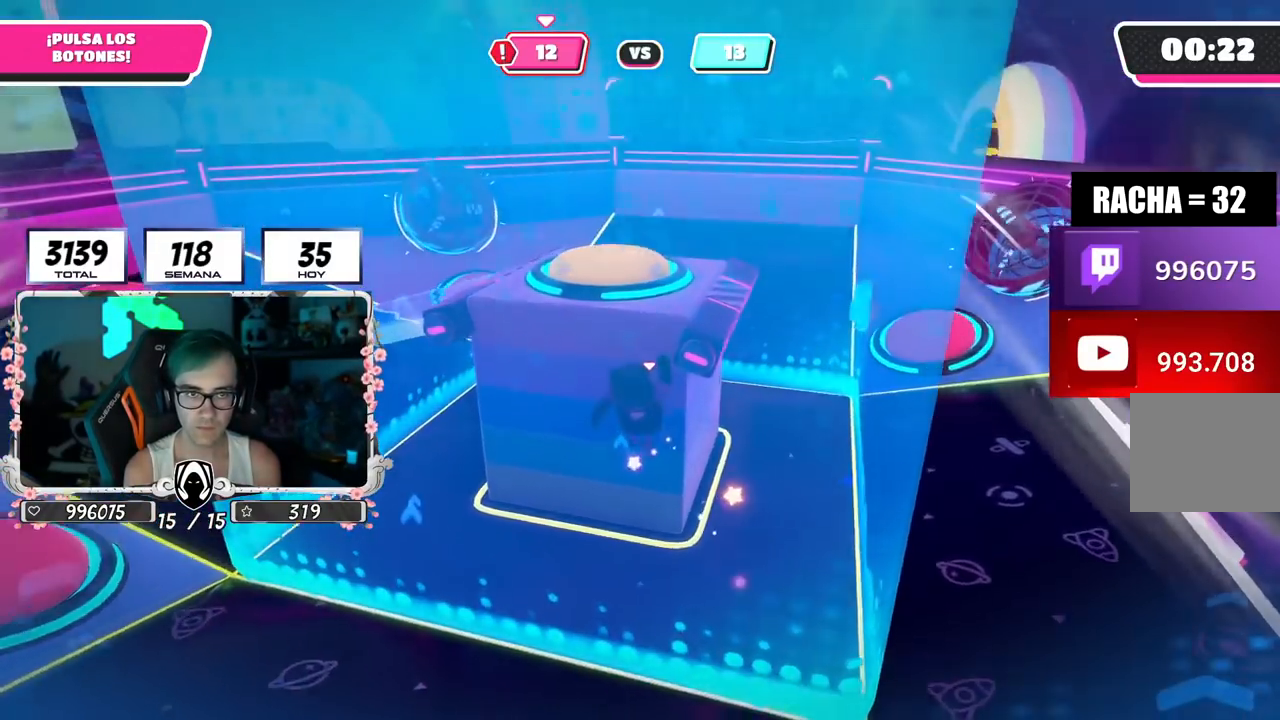
{"buttons": [], "left_stick": "up", "right_stick": "down", "events": [[233, "SQUARE", "down"], [350, "SQUARE", "up"], [467, "right_stick", "down"]]}
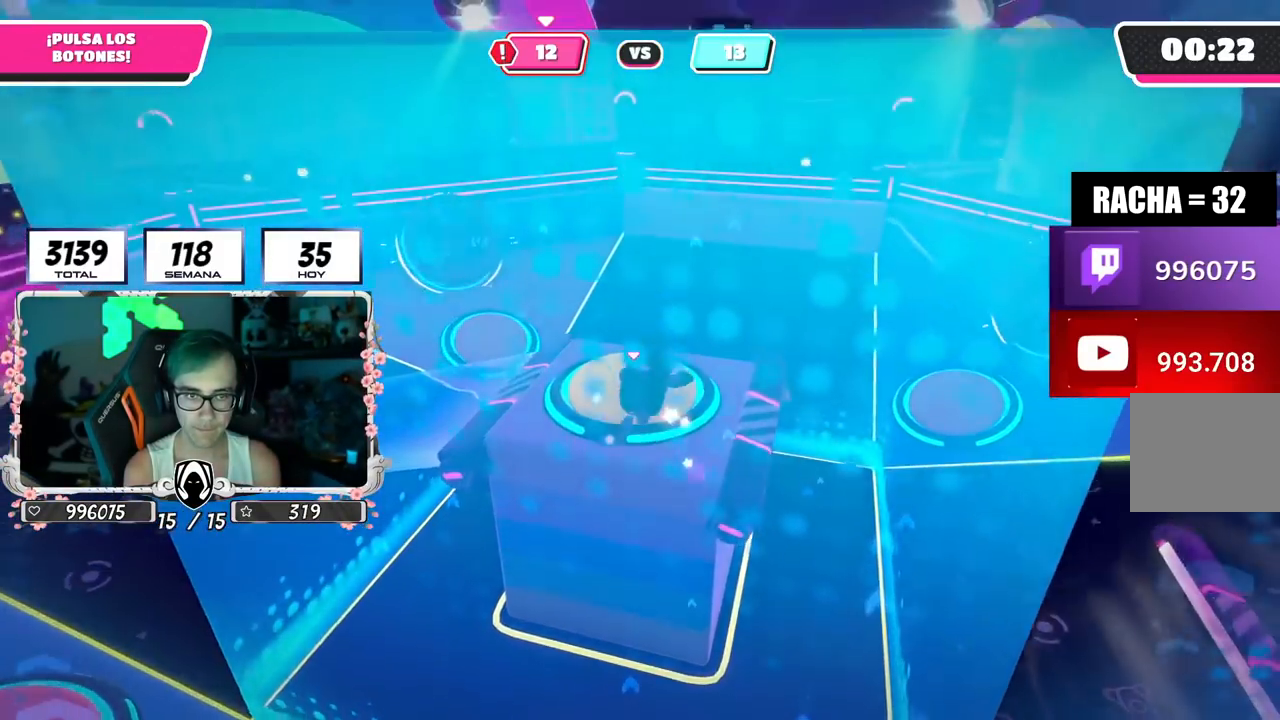
{"buttons": [], "left_stick": "down-left", "right_stick": "center", "events": [[100, "left_stick", "left"], [133, "right_stick", "center"], [300, "left_stick", "down"], [384, "left_stick", "down-left"]]}
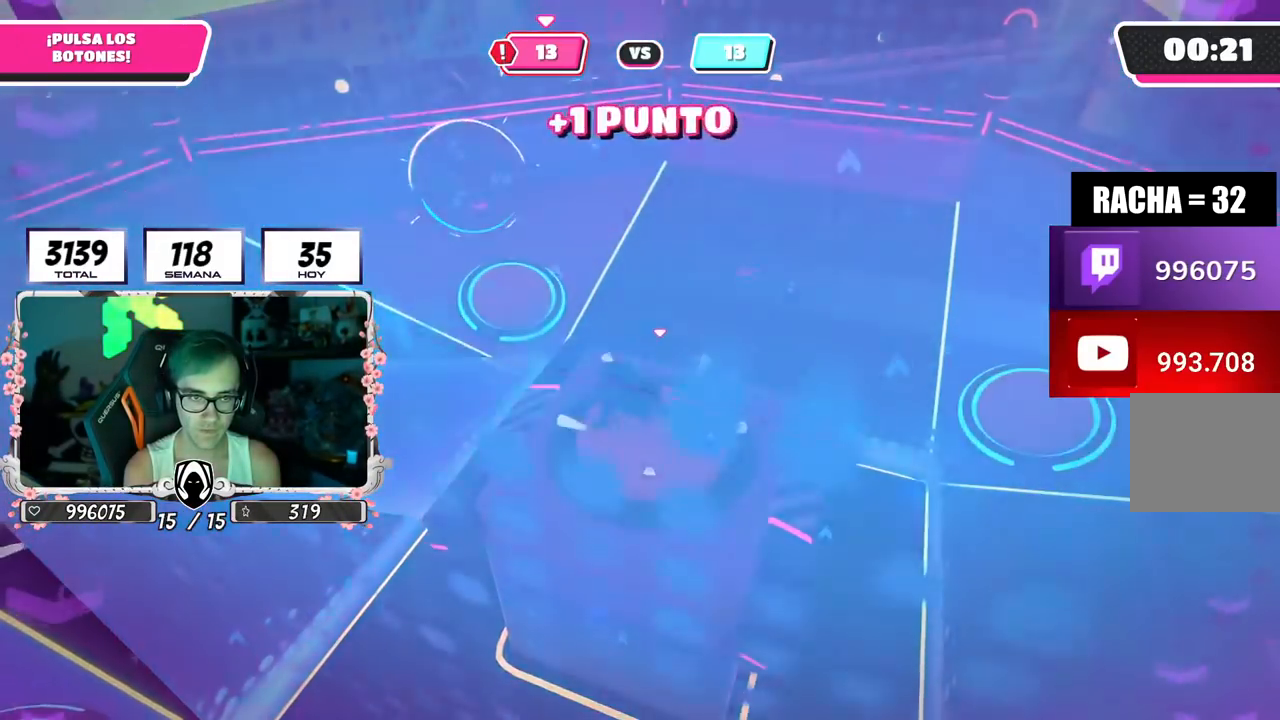
{"buttons": [], "left_stick": "down-right", "right_stick": "down-right", "events": [[50, "left_stick", "down"], [100, "right_stick", "down-left"], [266, "right_stick", "down"], [383, "right_stick", "down-right"], [400, "left_stick", "down-right"]]}
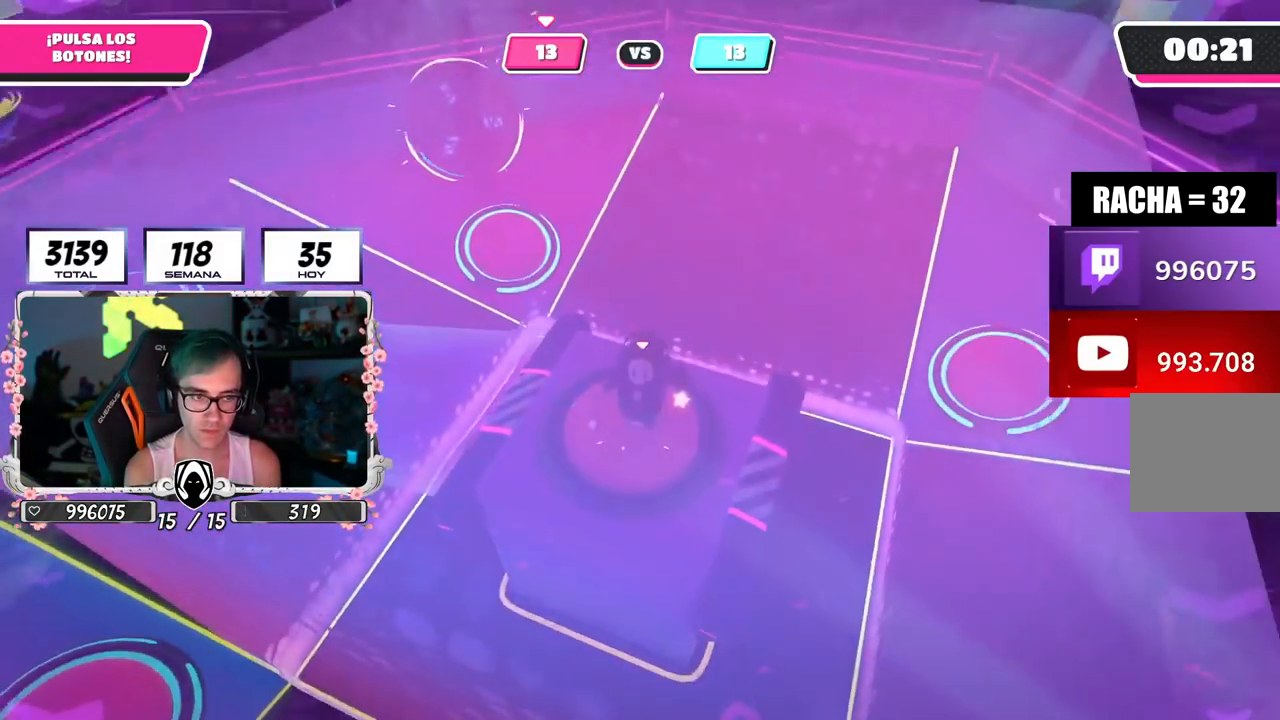
{"buttons": [], "left_stick": "right", "right_stick": "left", "events": [[234, "right_stick", "center"], [451, "left_stick", "right"], [451, "right_stick", "left"]]}
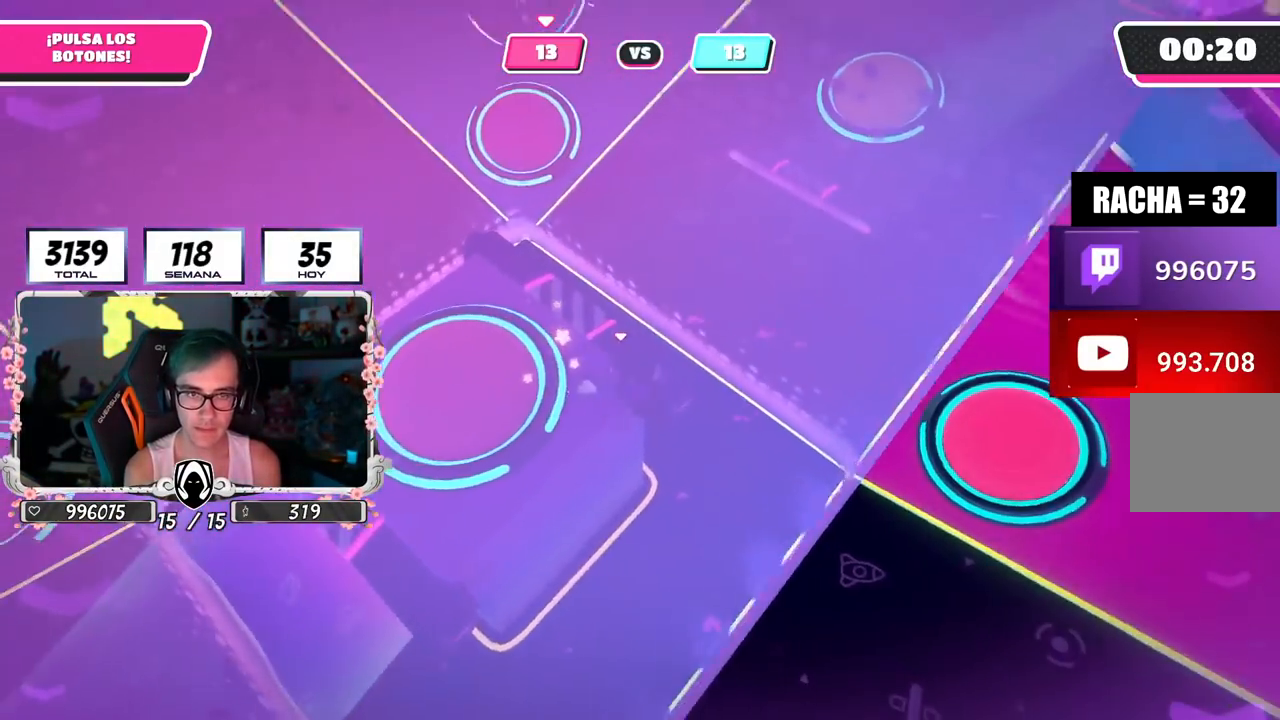
{"buttons": [], "left_stick": "up-right", "right_stick": "up-left", "events": [[33, "right_stick", "up-left"], [217, "left_stick", "up-right"]]}
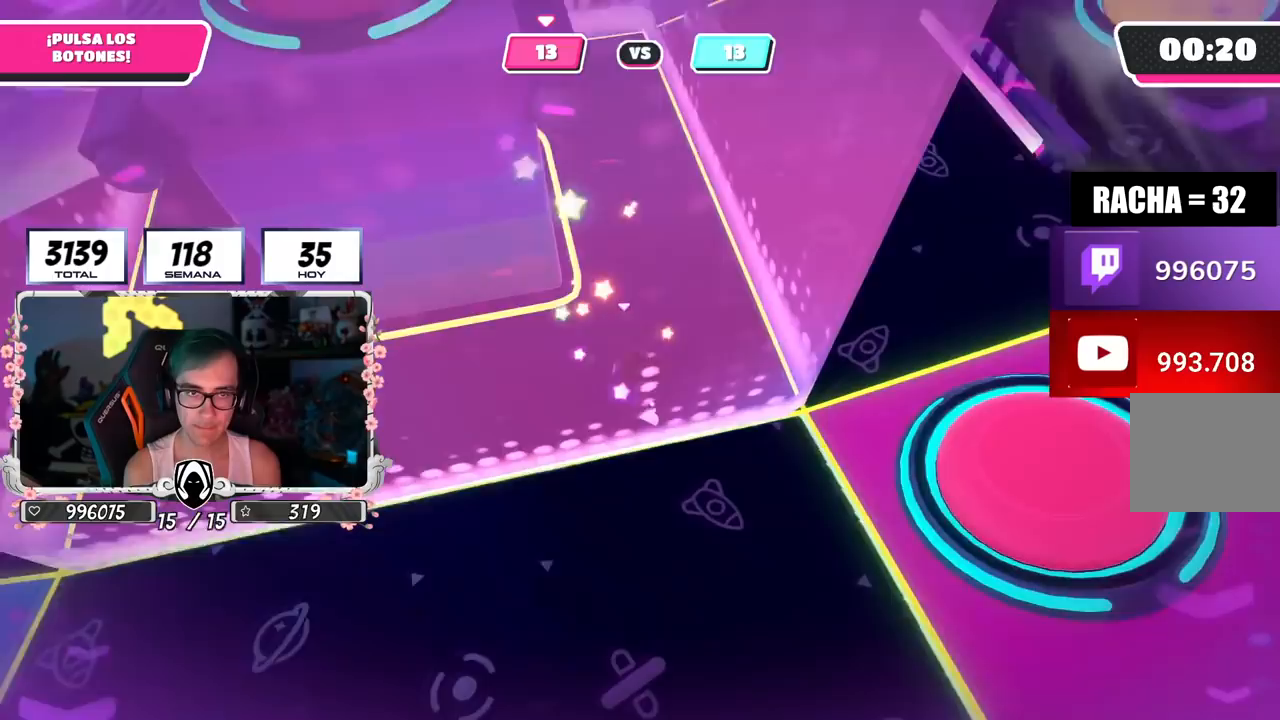
{"buttons": [], "left_stick": "up-right", "right_stick": "left", "events": [[317, "right_stick", "left"]]}
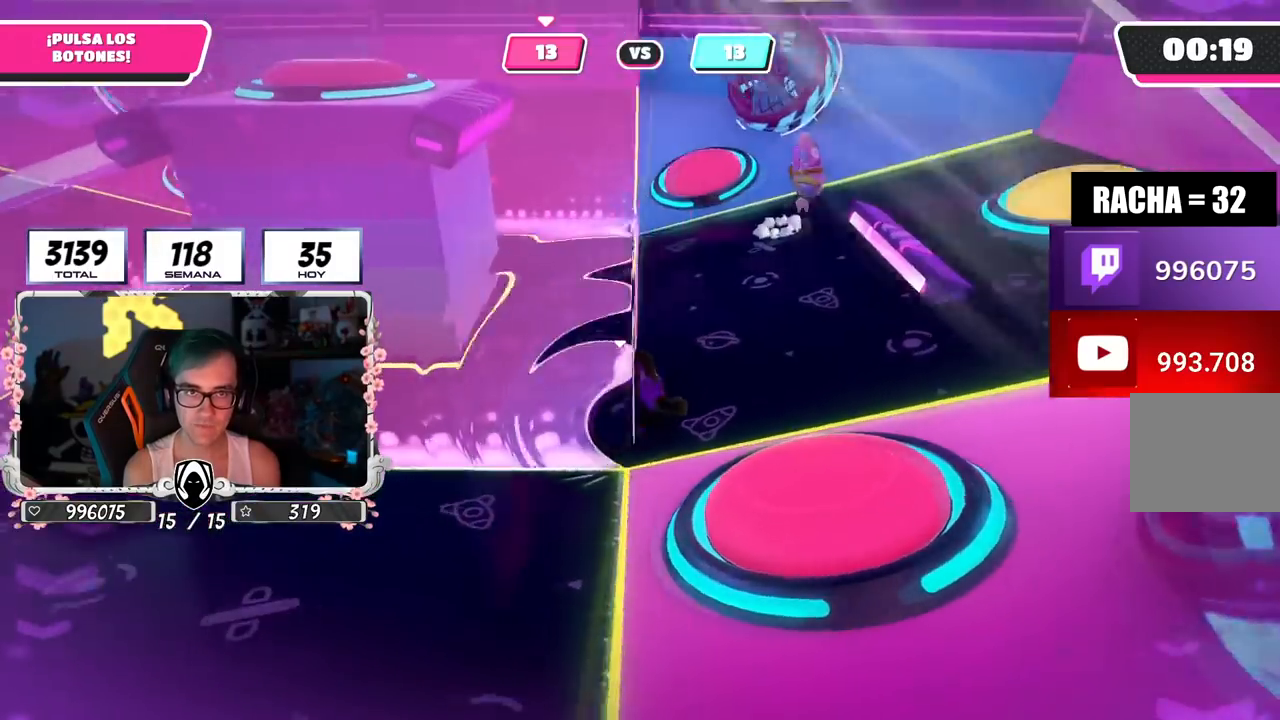
{"buttons": [], "left_stick": "left", "right_stick": "center", "events": [[17, "right_stick", "center"], [217, "left_stick", "down-right"], [317, "left_stick", "left"]]}
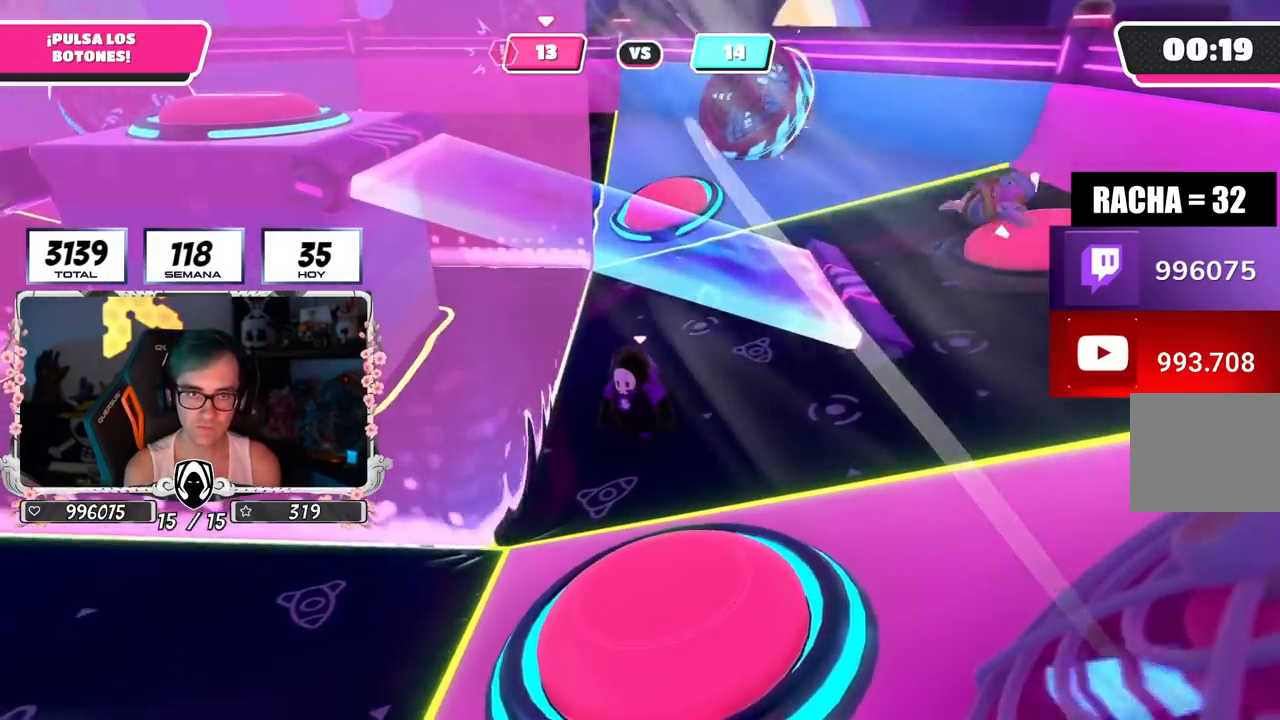
{"buttons": [], "left_stick": "left", "right_stick": "center", "events": [[267, "right_stick", "left"], [417, "right_stick", "center"]]}
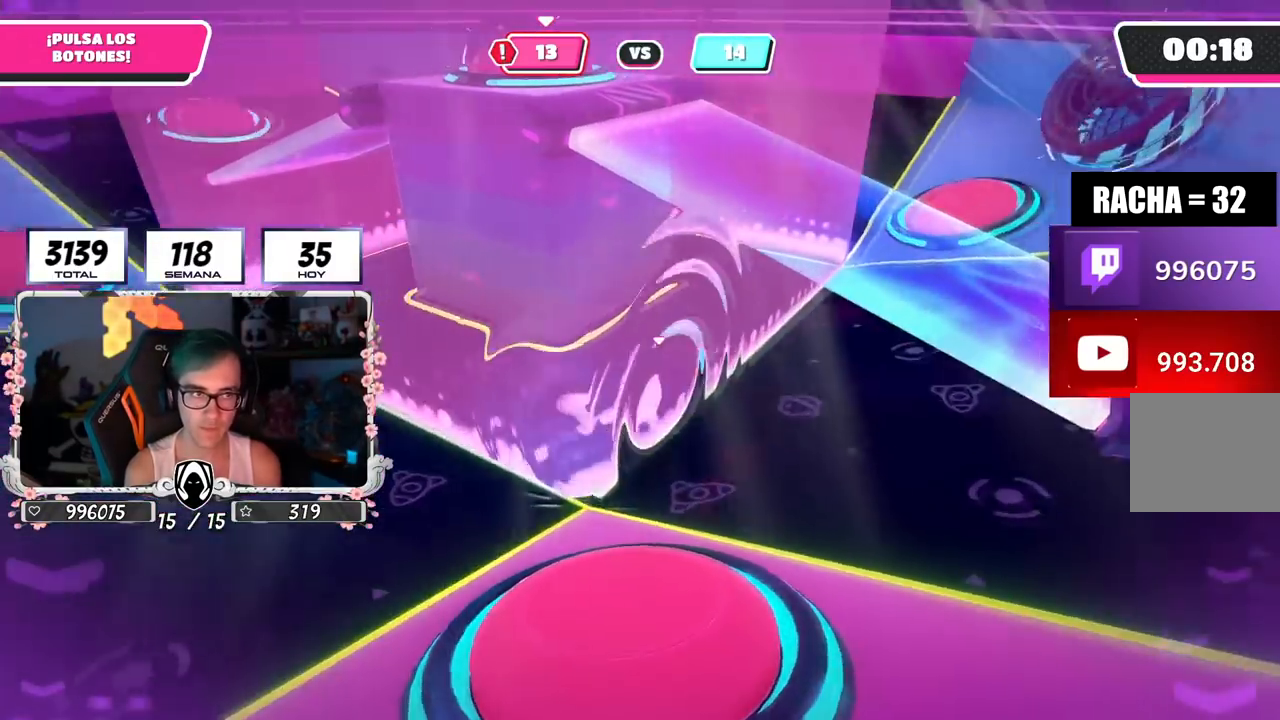
{"buttons": [], "left_stick": "up-left", "right_stick": "right", "events": [[117, "left_stick", "up-left"], [350, "right_stick", "right"]]}
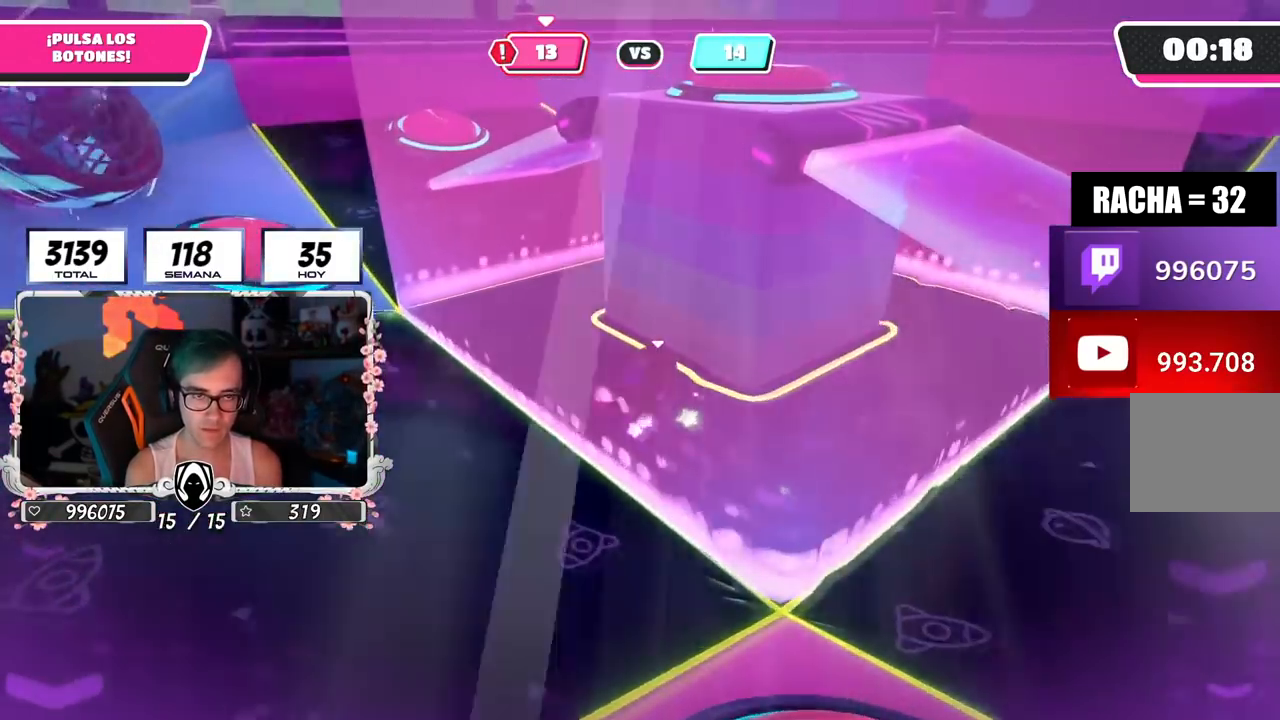
{"buttons": [], "left_stick": "up-left", "right_stick": "right", "events": []}
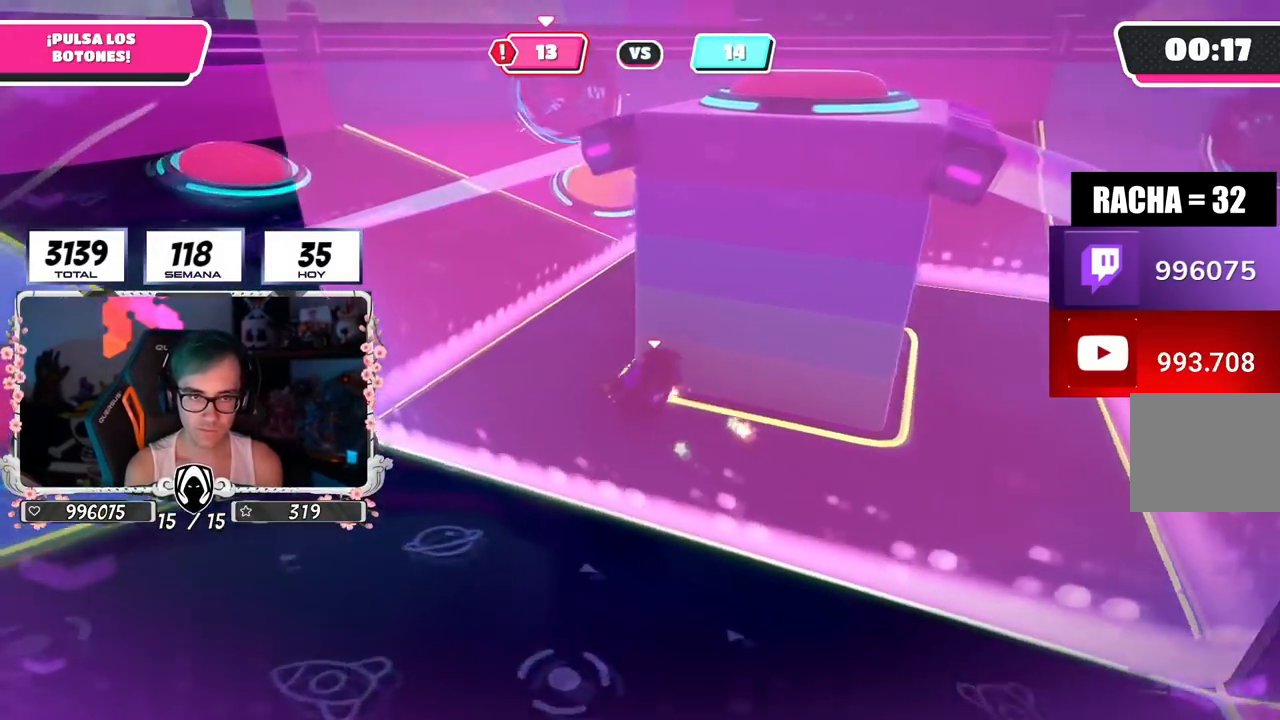
{"buttons": [], "left_stick": "up-left", "right_stick": "down-right", "events": [[334, "right_stick", "down-right"]]}
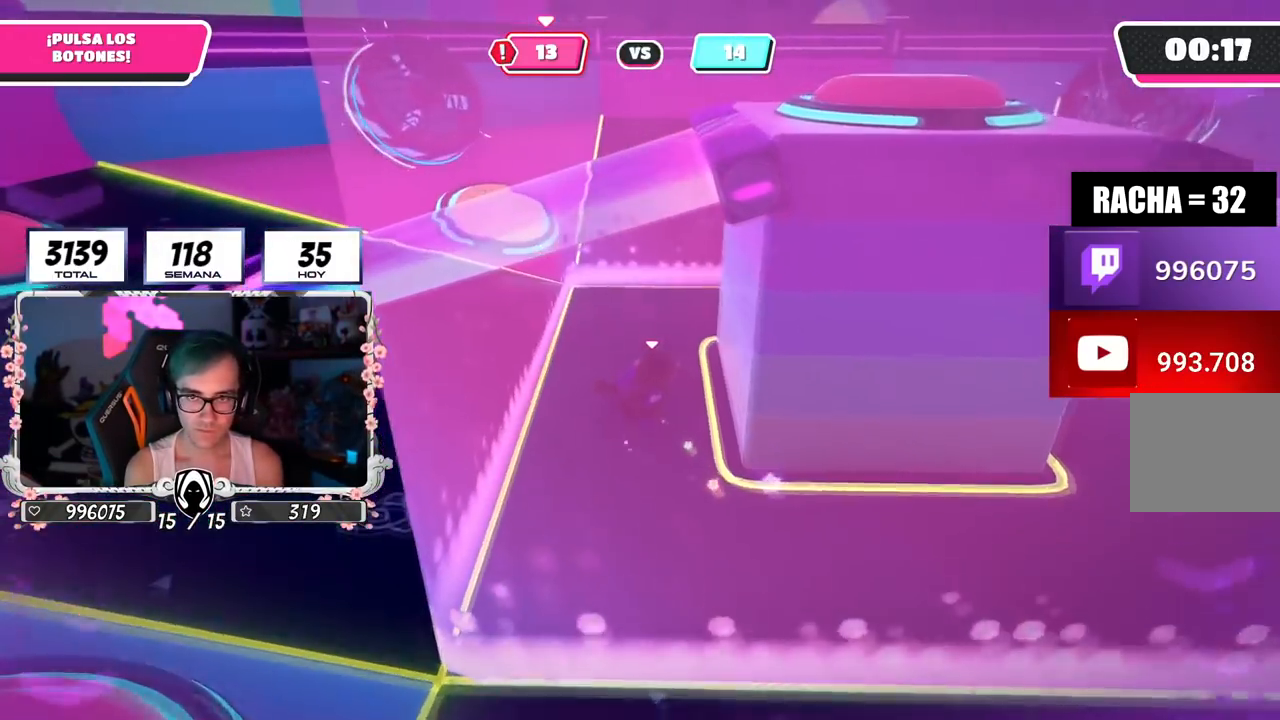
{"buttons": [], "left_stick": "up", "right_stick": "center", "events": [[417, "right_stick", "center"], [451, "left_stick", "up"]]}
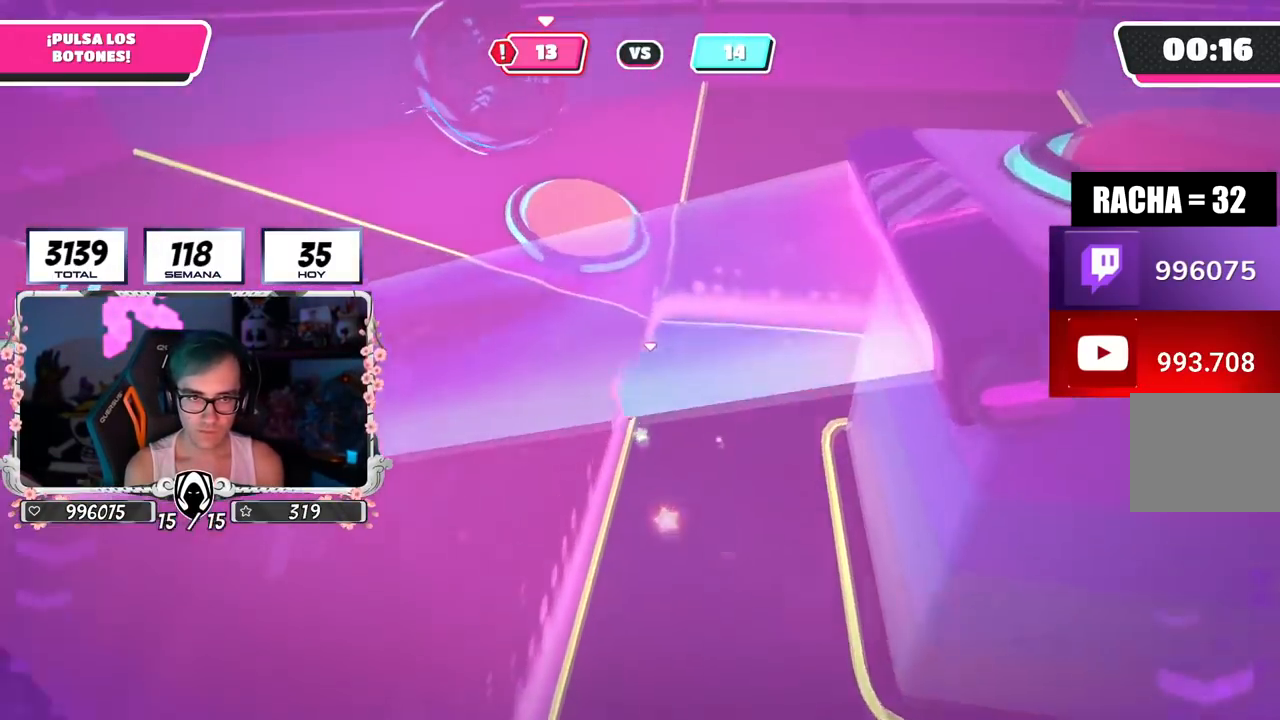
{"buttons": [], "left_stick": "up", "right_stick": "center", "events": [[183, "CROSS", "down"], [283, "SQUARE", "down"], [367, "CROSS", "up"], [384, "SQUARE", "up"]]}
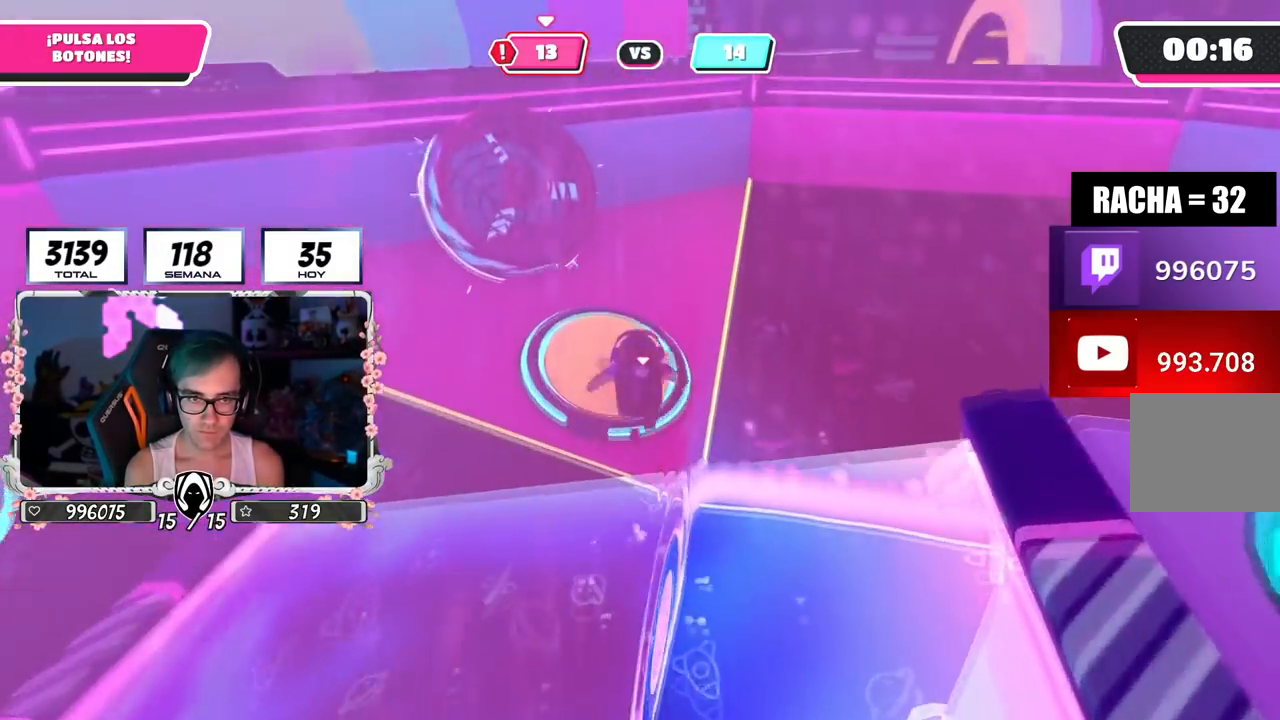
{"buttons": [], "left_stick": "right", "right_stick": "right", "events": [[17, "right_stick", "right"], [201, "left_stick", "right"]]}
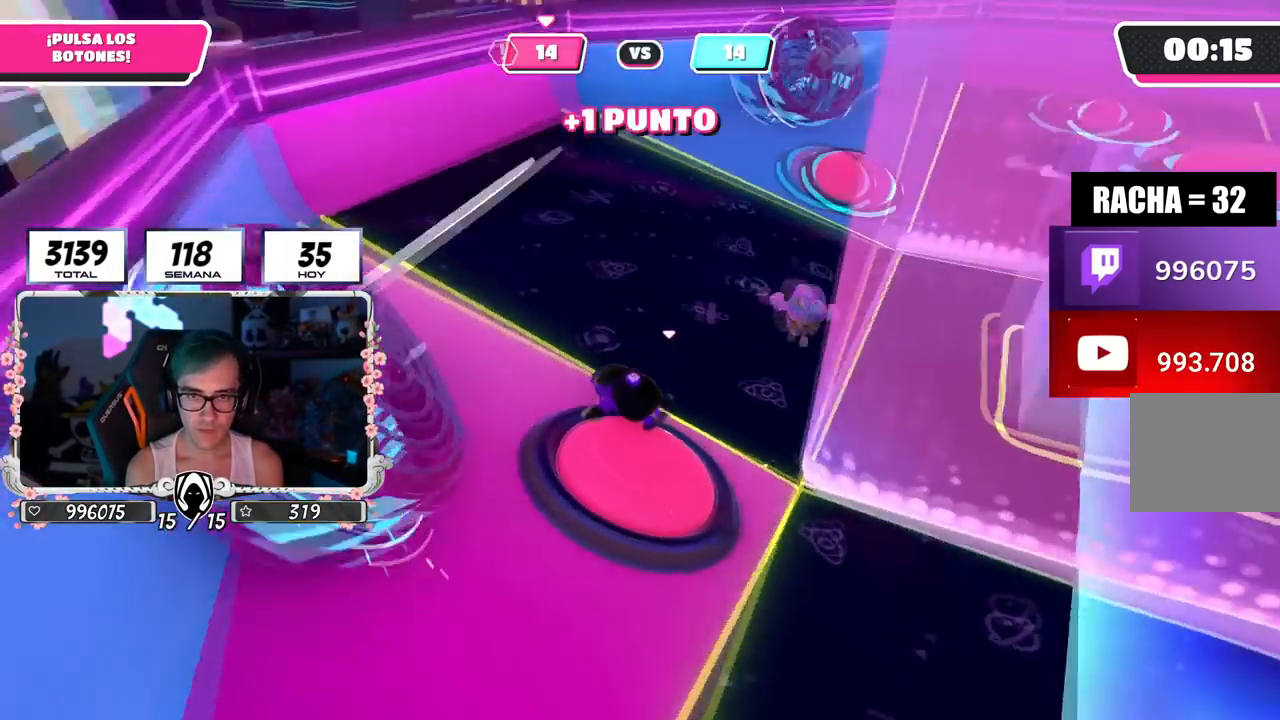
{"buttons": [], "left_stick": "up-right", "right_stick": "center", "events": [[100, "left_stick", "up-right"], [300, "right_stick", "down-right"], [484, "right_stick", "center"]]}
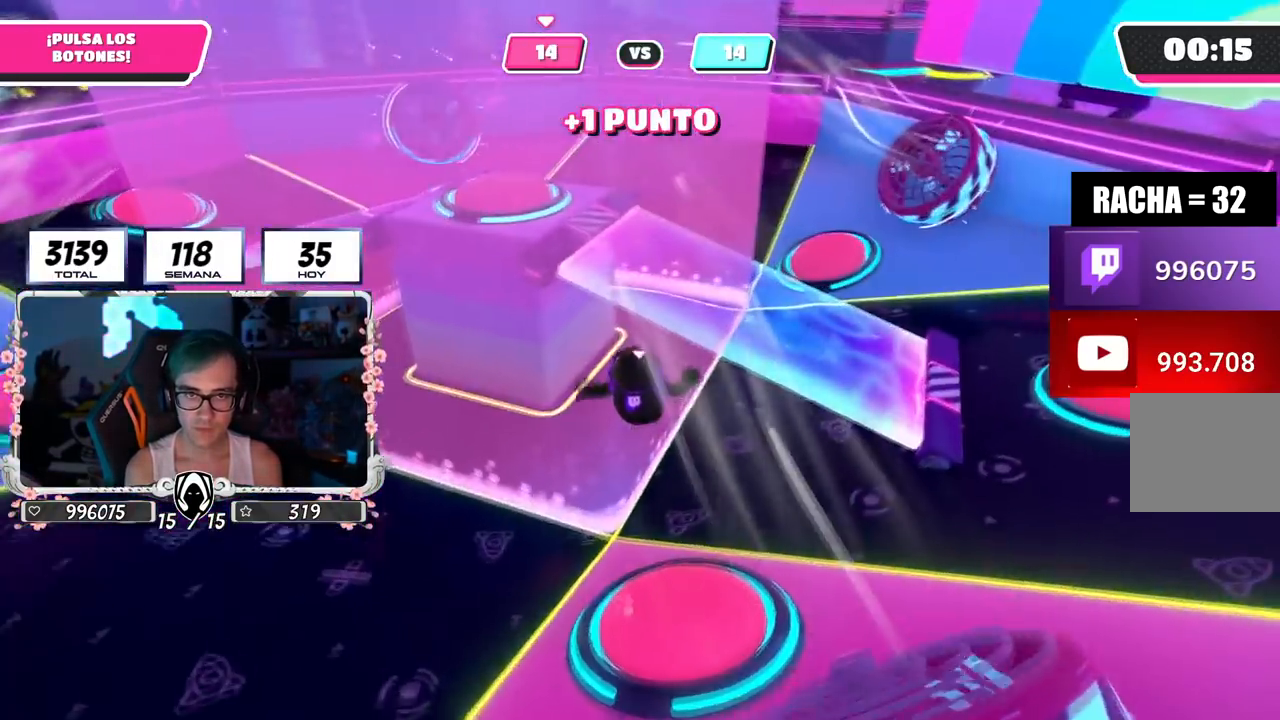
{"buttons": [], "left_stick": "up-right", "right_stick": "left", "events": [[184, "right_stick", "left"]]}
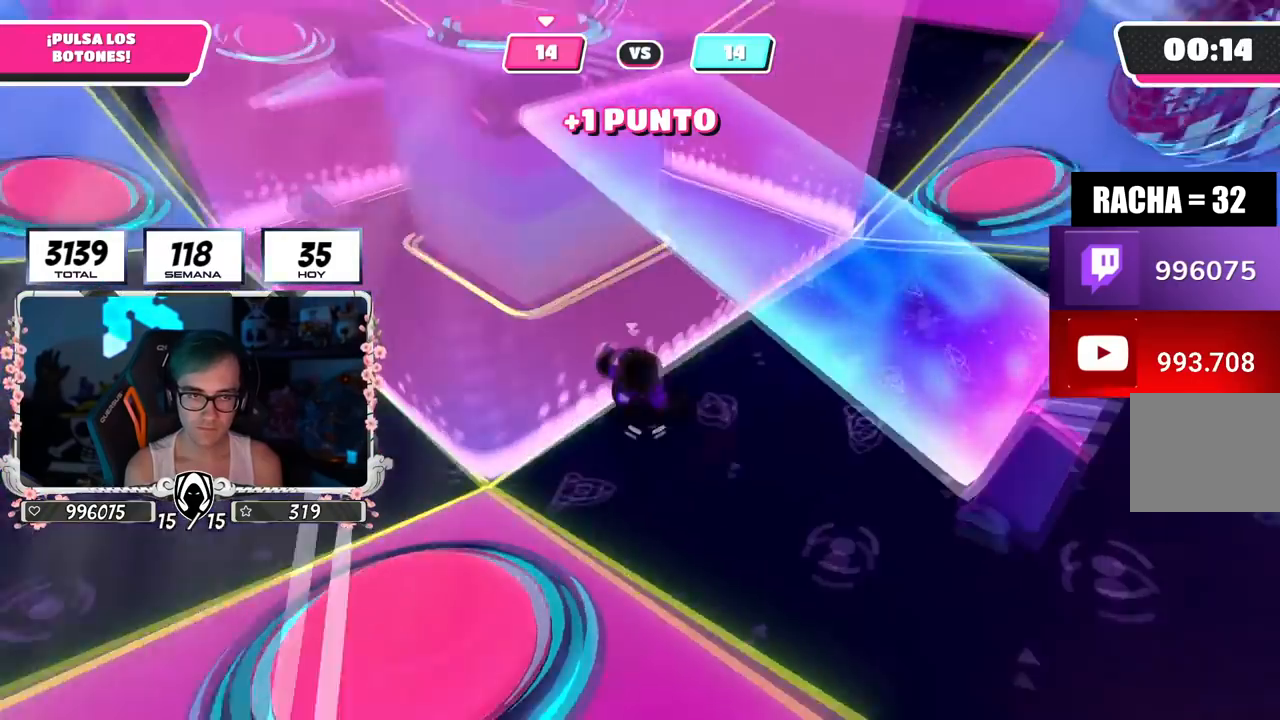
{"buttons": [], "left_stick": "up-right", "right_stick": "up-left", "events": [[117, "right_stick", "up-left"]]}
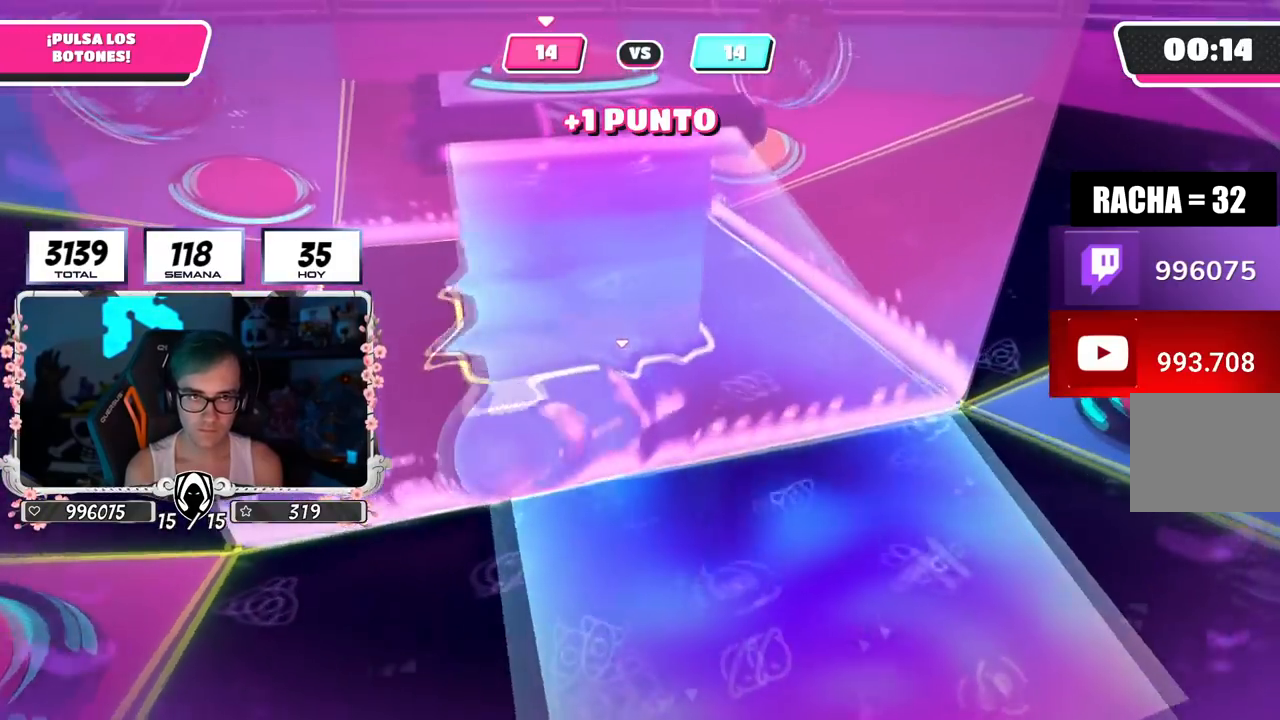
{"buttons": [], "left_stick": "up-right", "right_stick": "up-left", "events": []}
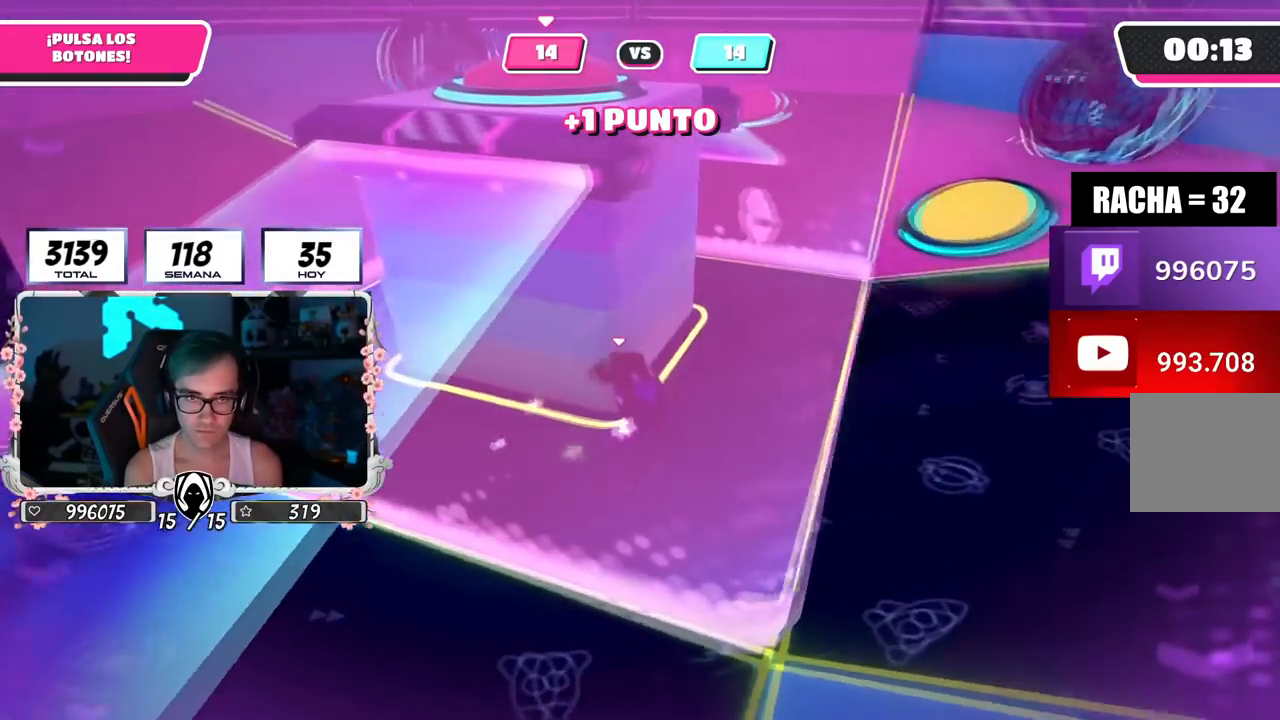
{"buttons": [], "left_stick": "down-left", "right_stick": "up-left", "events": [[500, "left_stick", "down-left"]]}
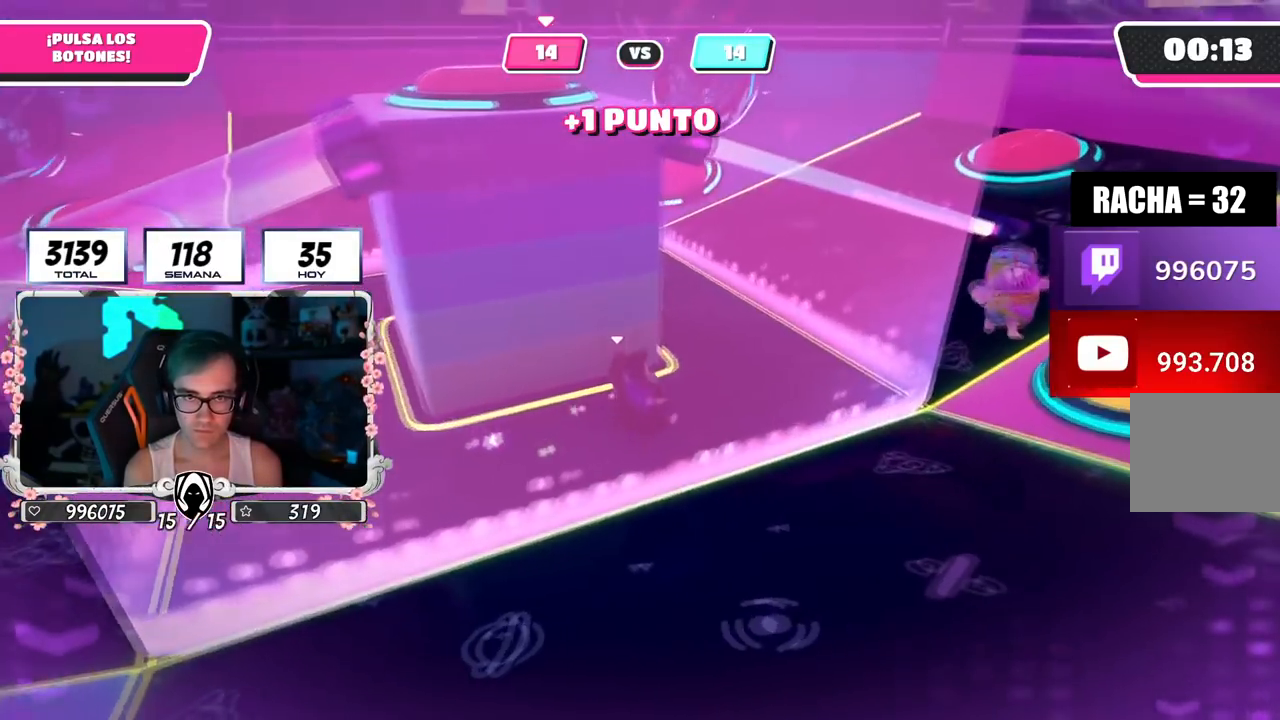
{"buttons": [], "left_stick": "left", "right_stick": "center", "events": [[134, "left_stick", "down-right"], [184, "left_stick", "up-right"], [317, "right_stick", "left"], [334, "left_stick", "left"], [434, "left_stick", "up"], [501, "left_stick", "left"], [501, "right_stick", "center"]]}
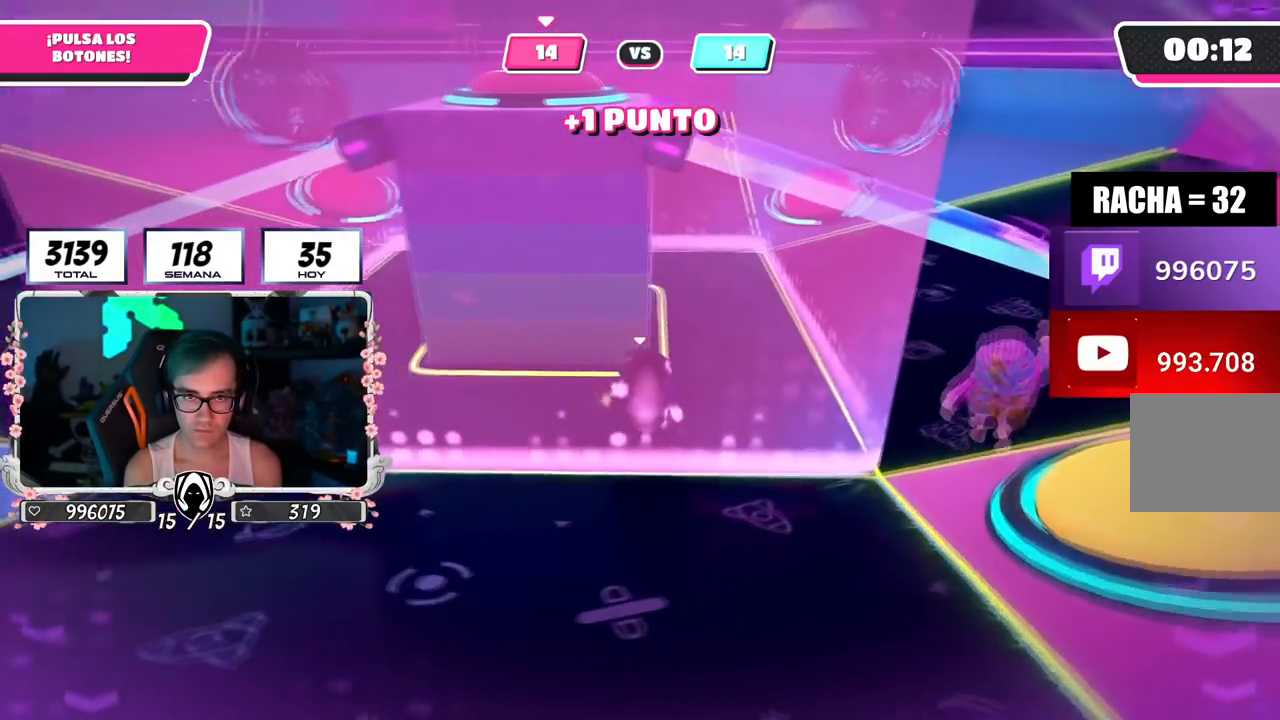
{"buttons": [], "left_stick": "left", "right_stick": "center", "events": [[100, "left_stick", "down-right"], [183, "right_stick", "down-right"], [283, "right_stick", "center"], [434, "left_stick", "left"]]}
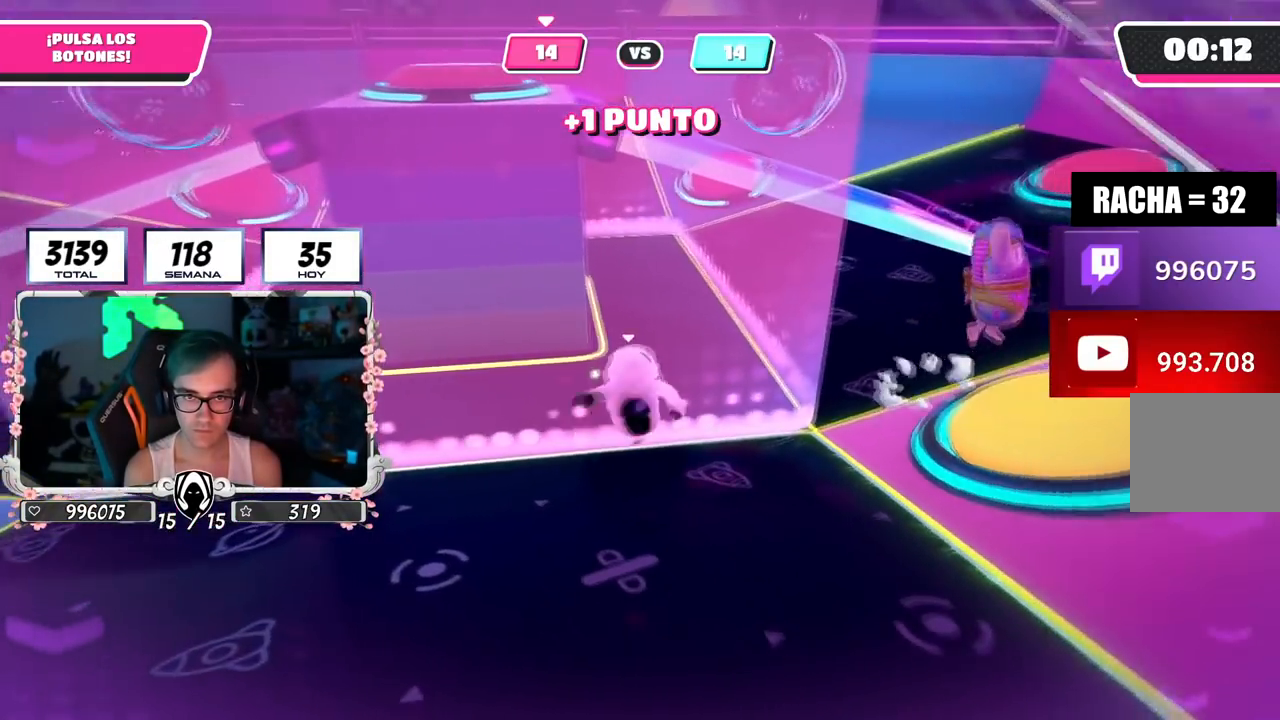
{"buttons": [], "left_stick": "left", "right_stick": "center", "events": [[17, "right_stick", "left"], [100, "right_stick", "center"]]}